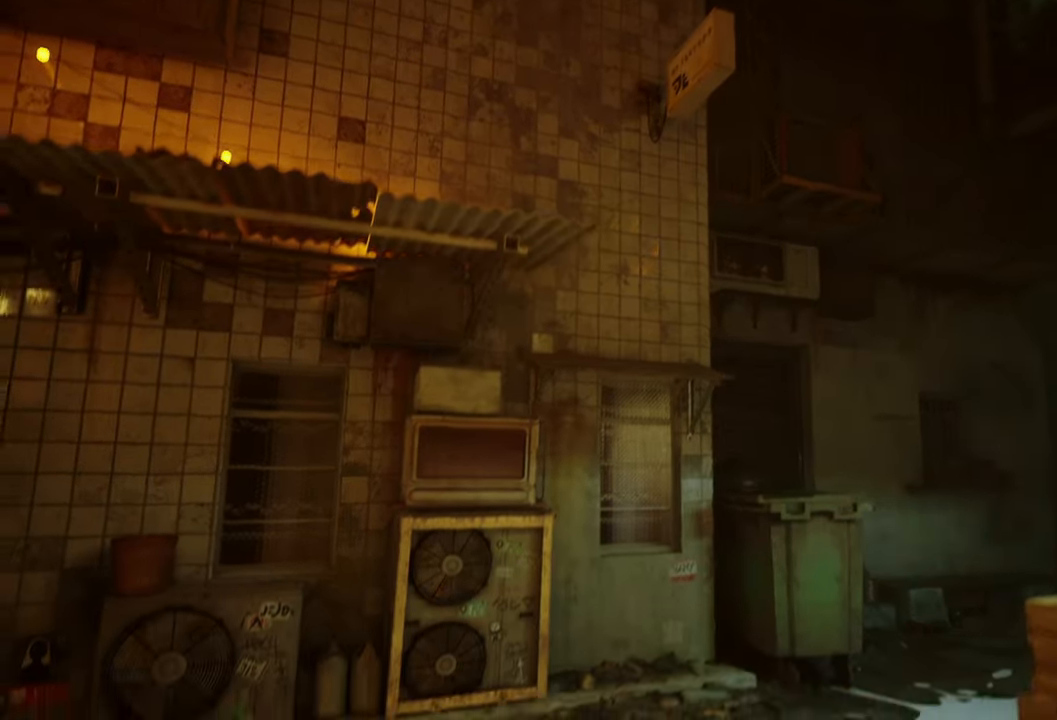
Gameplay with a controller (Xbox layout); each line is a JSON object with the inputs held at the frame after it. "events" lists button and stick changes between this image and that frame as [ms after this image, input, new state], when the widget could be followed in between.
{"buttons": [], "left_stick": "up-left", "right_stick": "center", "events": [[40, "right_stick", "right"], [360, "right_stick", "center"]]}
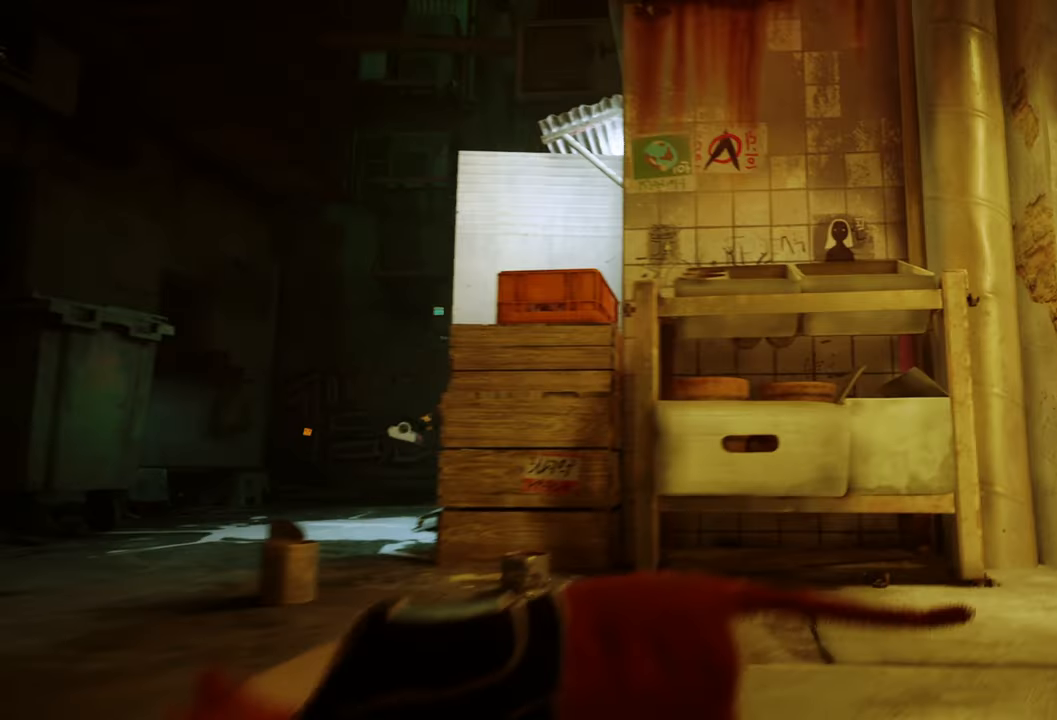
{"buttons": [], "left_stick": "up-left", "right_stick": "down-right", "events": [[300, "right_stick", "down-right"]]}
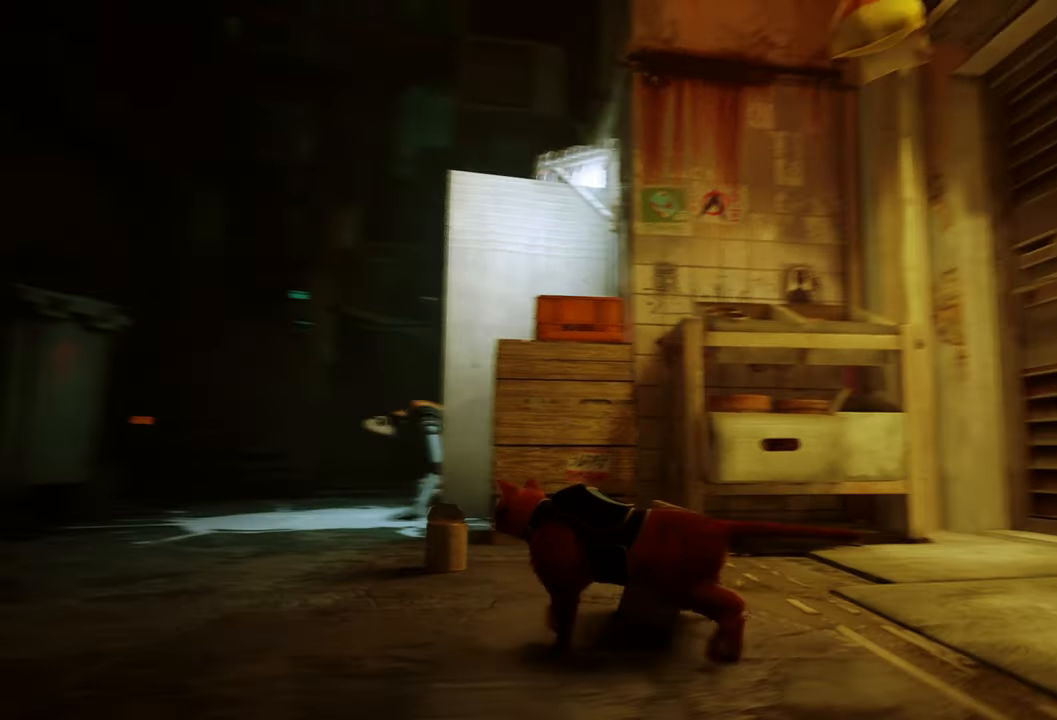
{"buttons": [], "left_stick": "up-left", "right_stick": "right", "events": [[80, "right_stick", "center"], [420, "right_stick", "right"]]}
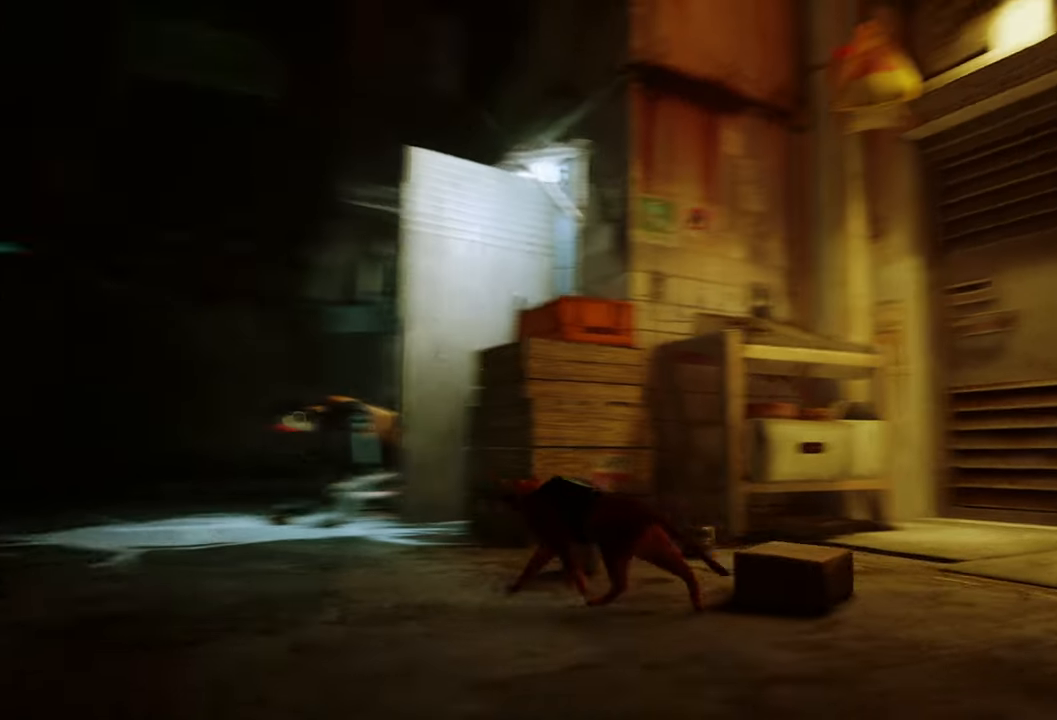
{"buttons": [], "left_stick": "center", "right_stick": "center", "events": [[40, "left_stick", "center"], [480, "right_stick", "center"]]}
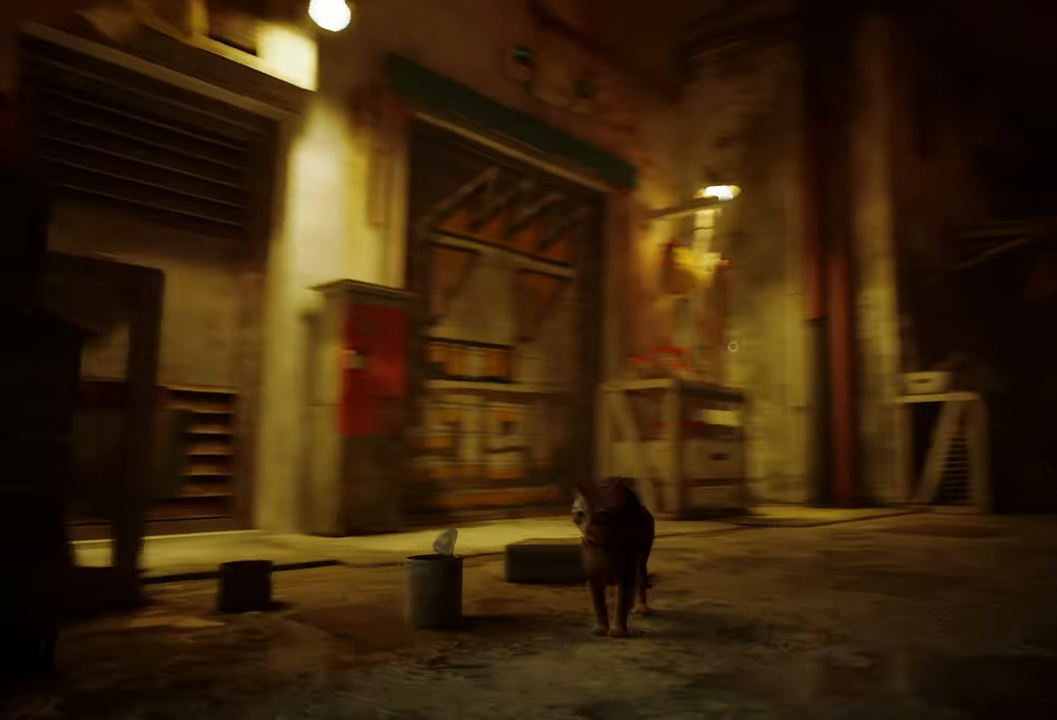
{"buttons": [], "left_stick": "center", "right_stick": "left", "events": [[260, "right_stick", "left"]]}
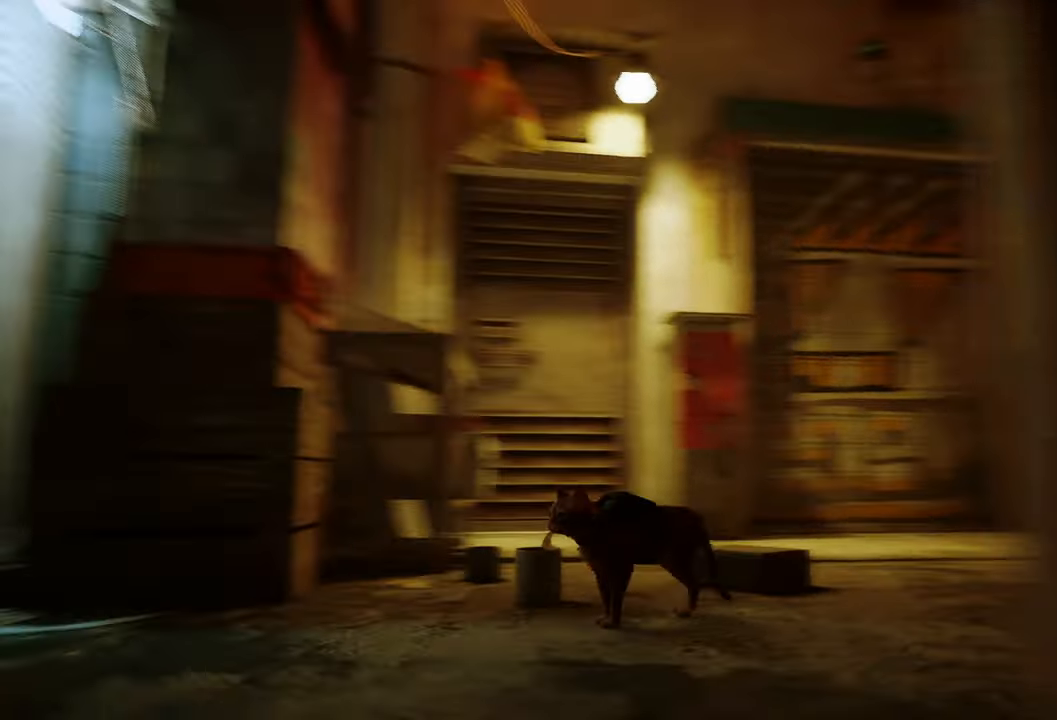
{"buttons": [], "left_stick": "up", "right_stick": "center", "events": [[420, "right_stick", "center"], [460, "left_stick", "up"]]}
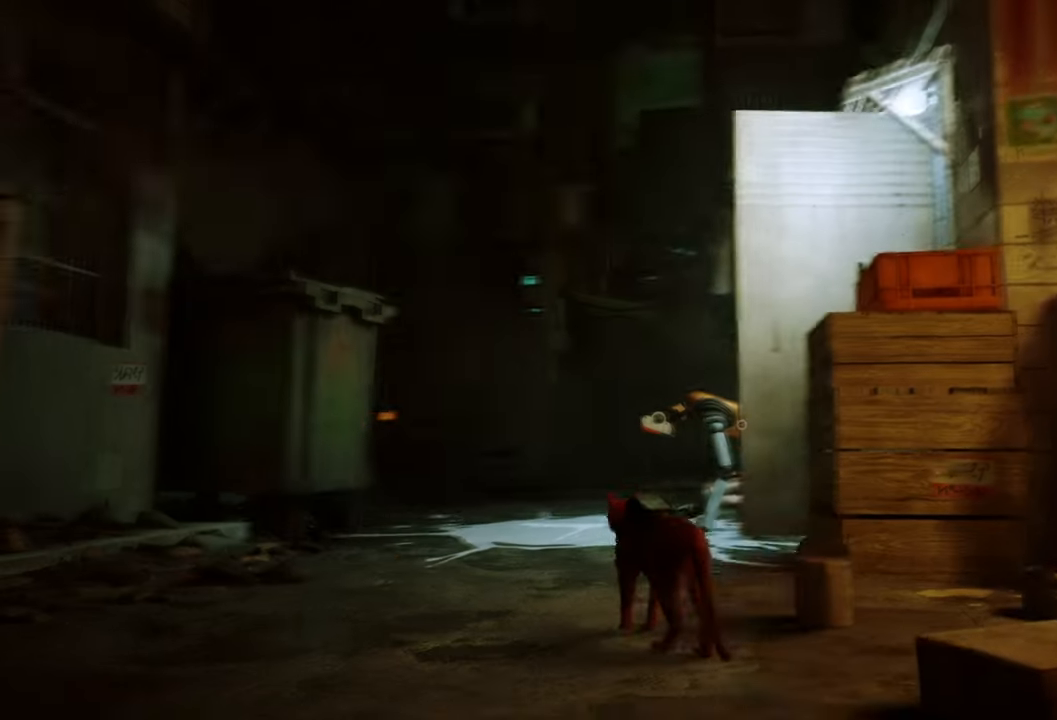
{"buttons": [], "left_stick": "up", "right_stick": "center", "events": []}
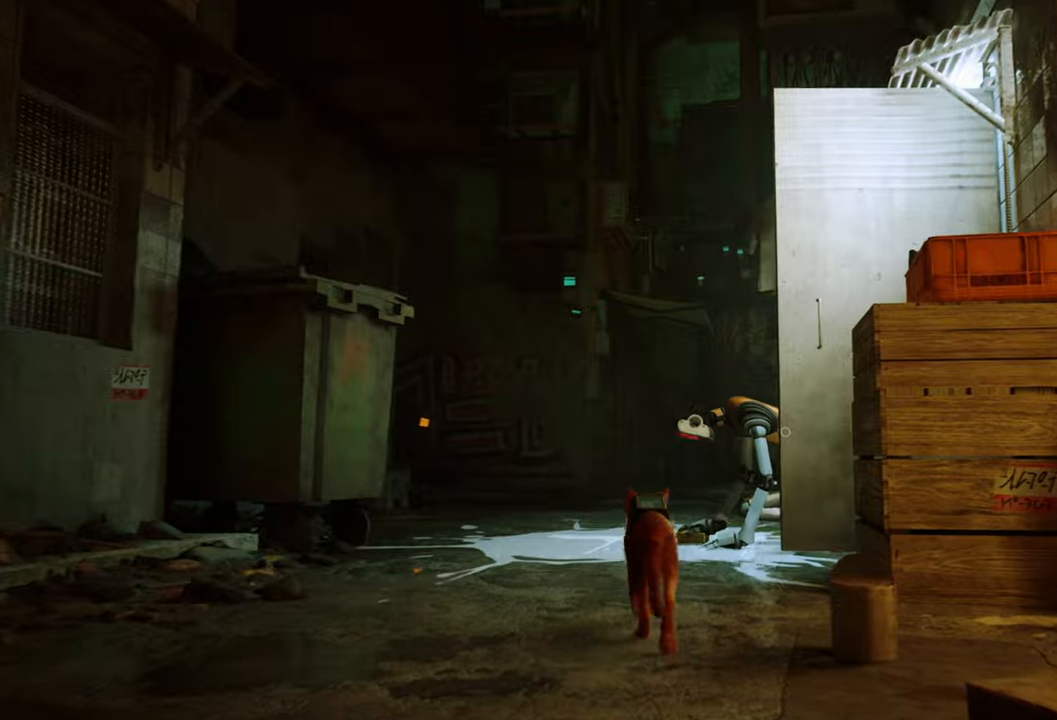
{"buttons": [], "left_stick": "center", "right_stick": "center", "events": [[40, "right_stick", "down-right"], [240, "right_stick", "center"], [480, "left_stick", "center"]]}
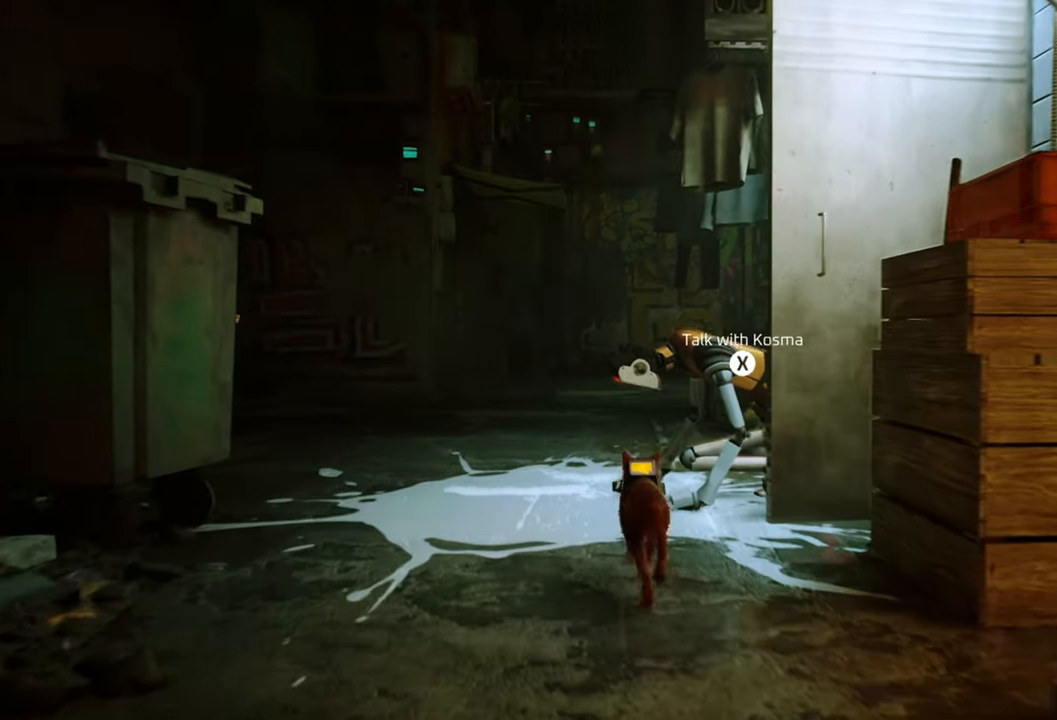
{"buttons": [], "left_stick": "center", "right_stick": "center", "events": []}
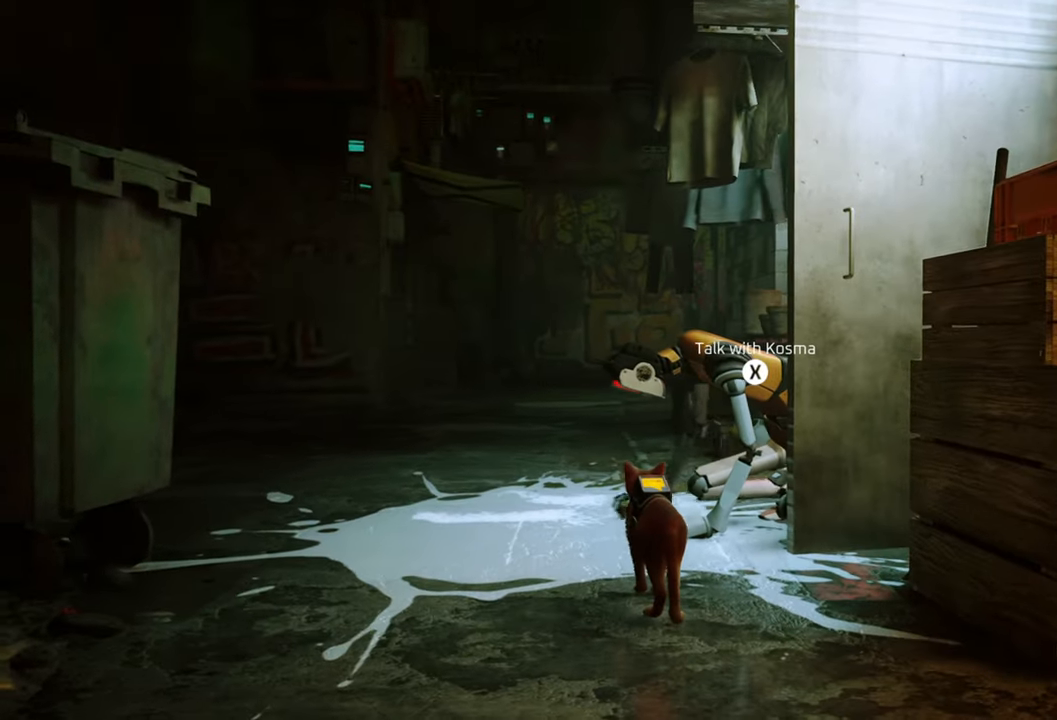
{"buttons": ["R2"], "left_stick": "up-left", "right_stick": "center", "events": [[80, "right_stick", "left"], [120, "left_stick", "up-left"], [260, "right_stick", "center"], [420, "R2", "down"]]}
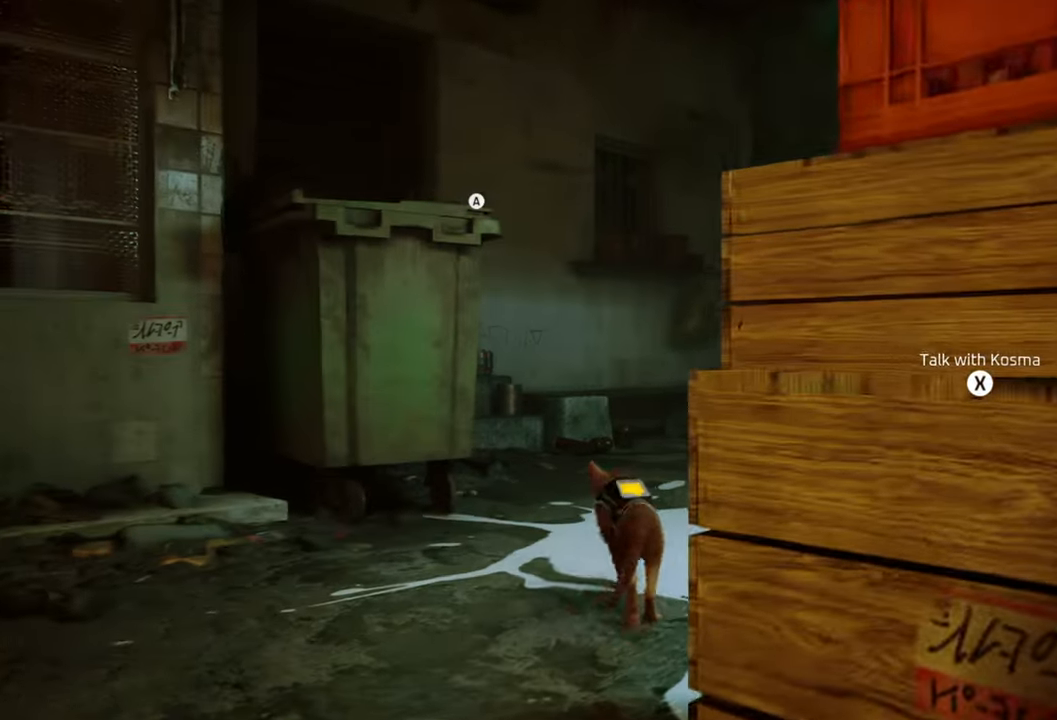
{"buttons": ["R2"], "left_stick": "up-left", "right_stick": "right", "events": [[300, "right_stick", "right"]]}
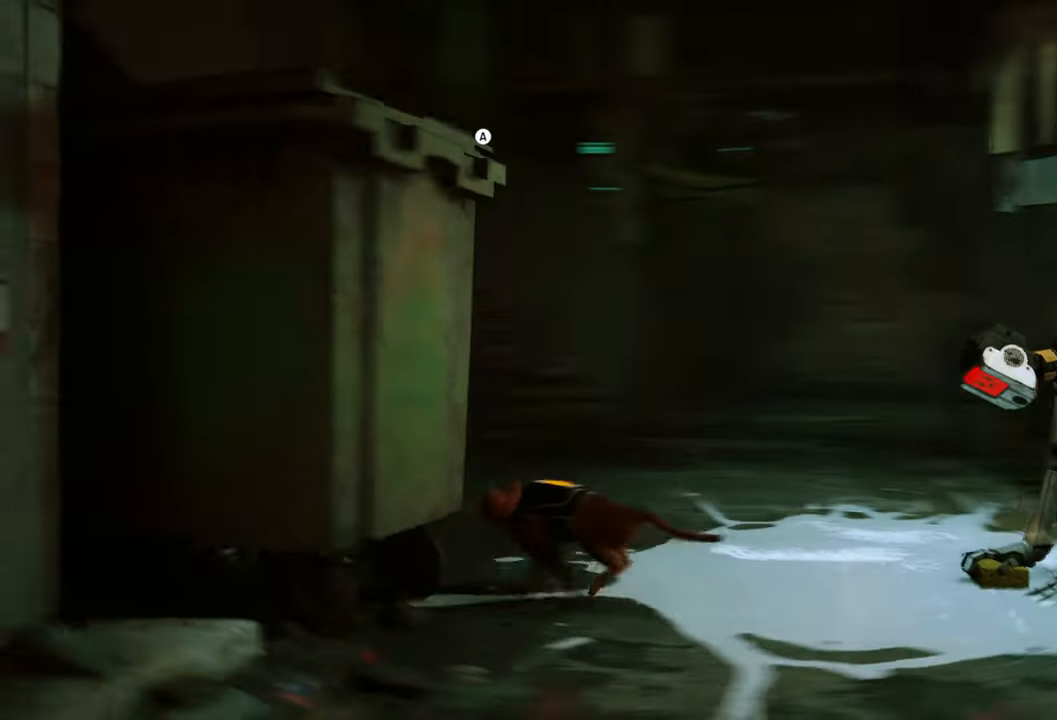
{"buttons": [], "left_stick": "up", "right_stick": "center", "events": [[20, "right_stick", "center"], [240, "R2", "up"], [460, "left_stick", "up"]]}
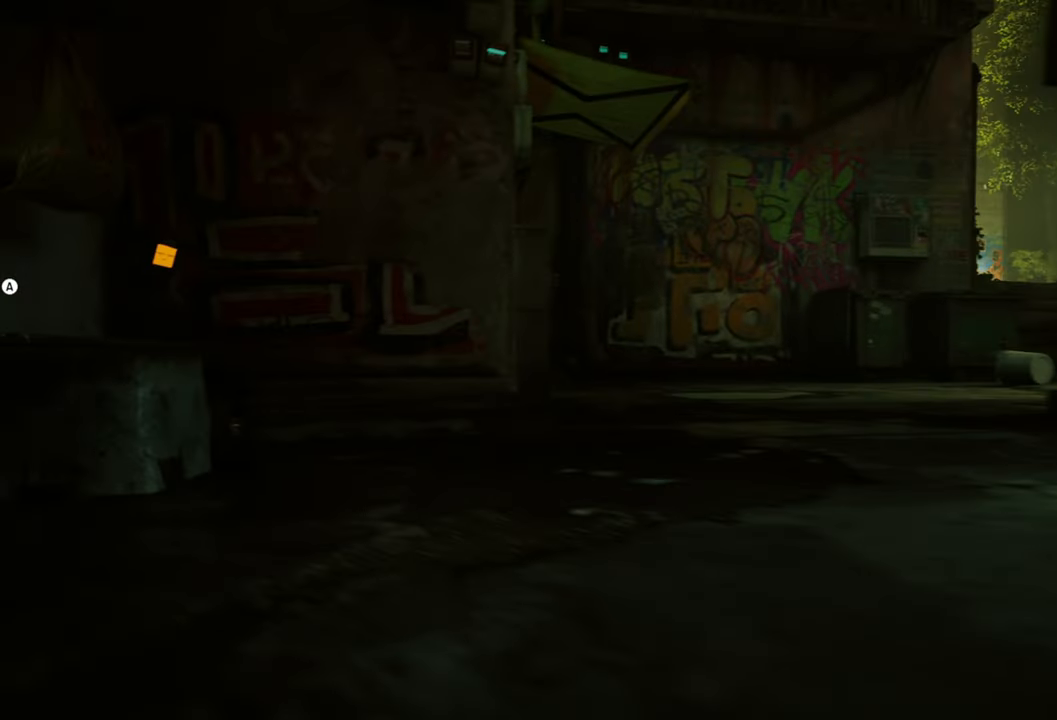
{"buttons": ["R2"], "left_stick": "up", "right_stick": "center", "events": [[20, "R2", "down"]]}
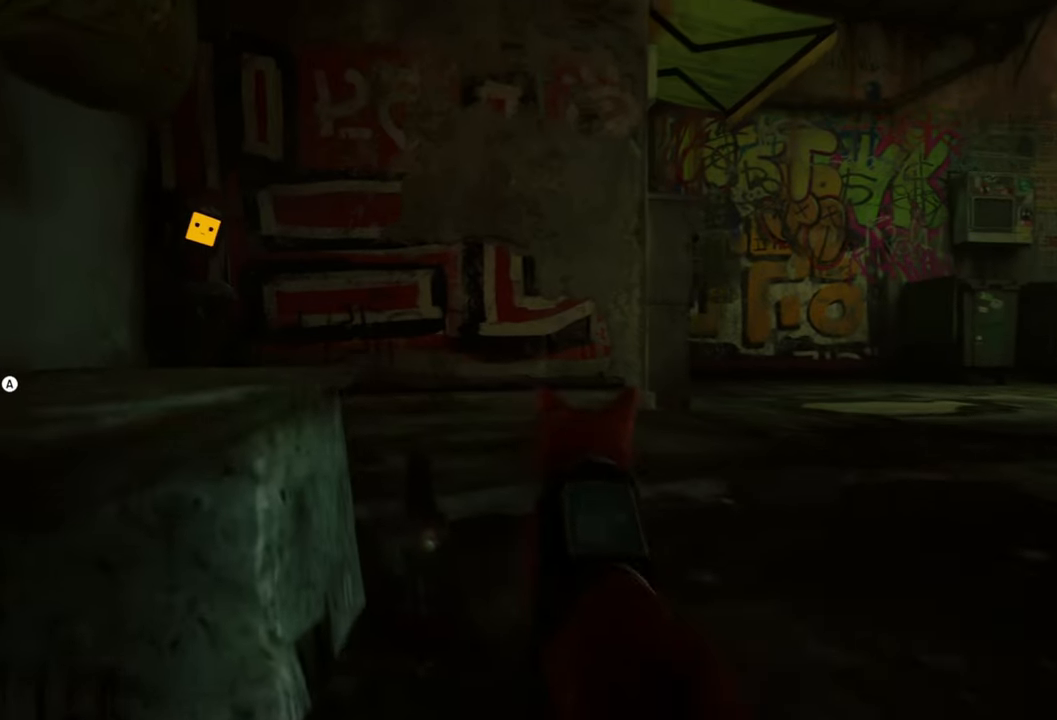
{"buttons": [], "left_stick": "center", "right_stick": "left", "events": [[120, "R2", "up"], [220, "left_stick", "center"], [260, "right_stick", "left"], [400, "left_stick", "left"], [460, "left_stick", "center"]]}
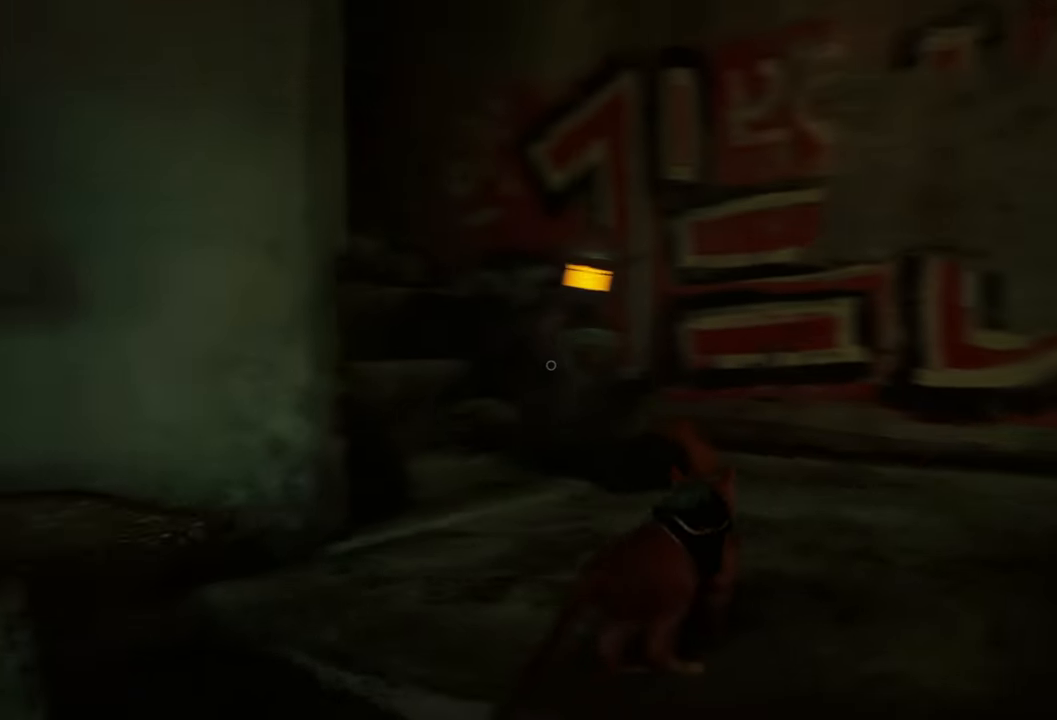
{"buttons": [], "left_stick": "center", "right_stick": "center", "events": [[220, "right_stick", "center"]]}
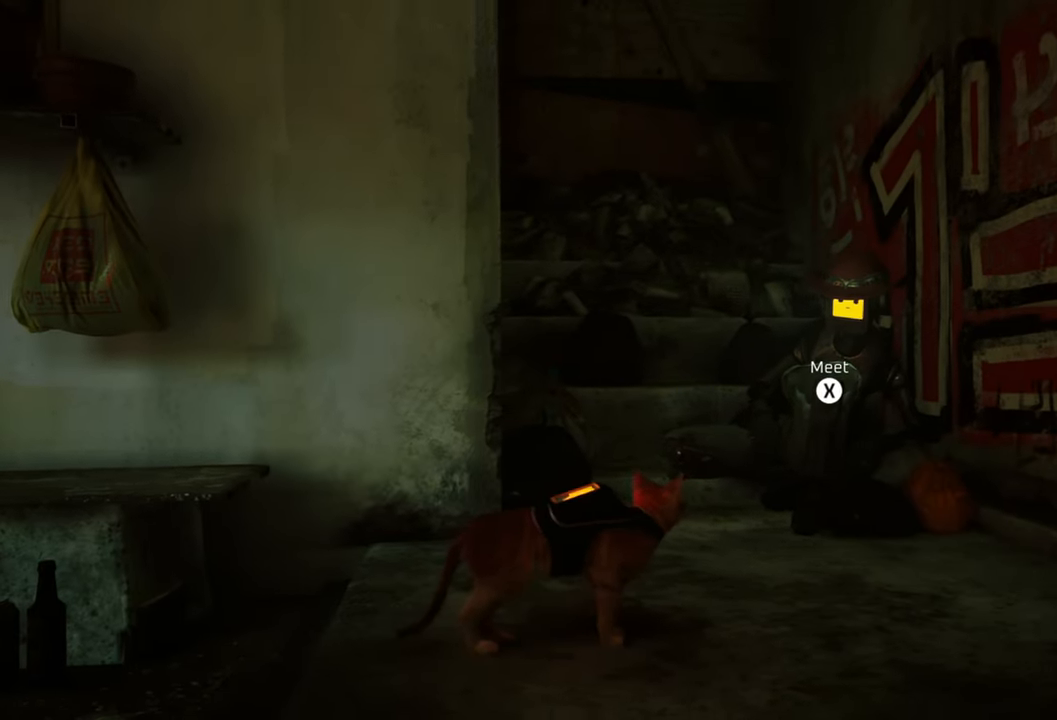
{"buttons": [], "left_stick": "up-right", "right_stick": "center", "events": [[60, "left_stick", "up-right"]]}
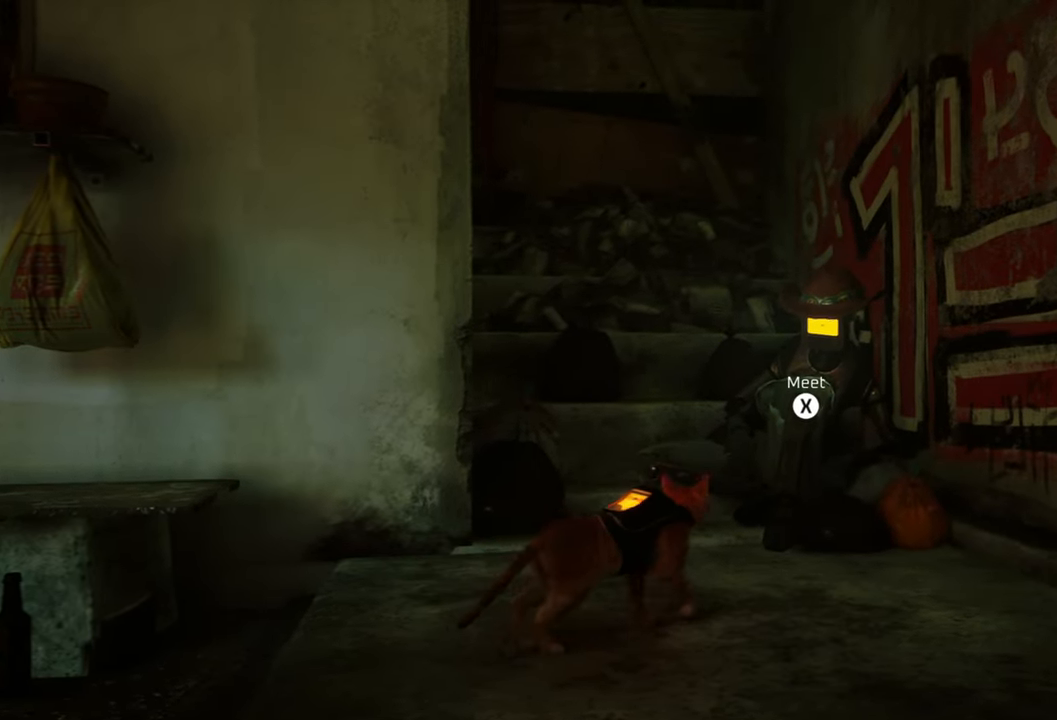
{"buttons": [], "left_stick": "center", "right_stick": "down-right", "events": [[40, "left_stick", "center"], [360, "right_stick", "down-right"]]}
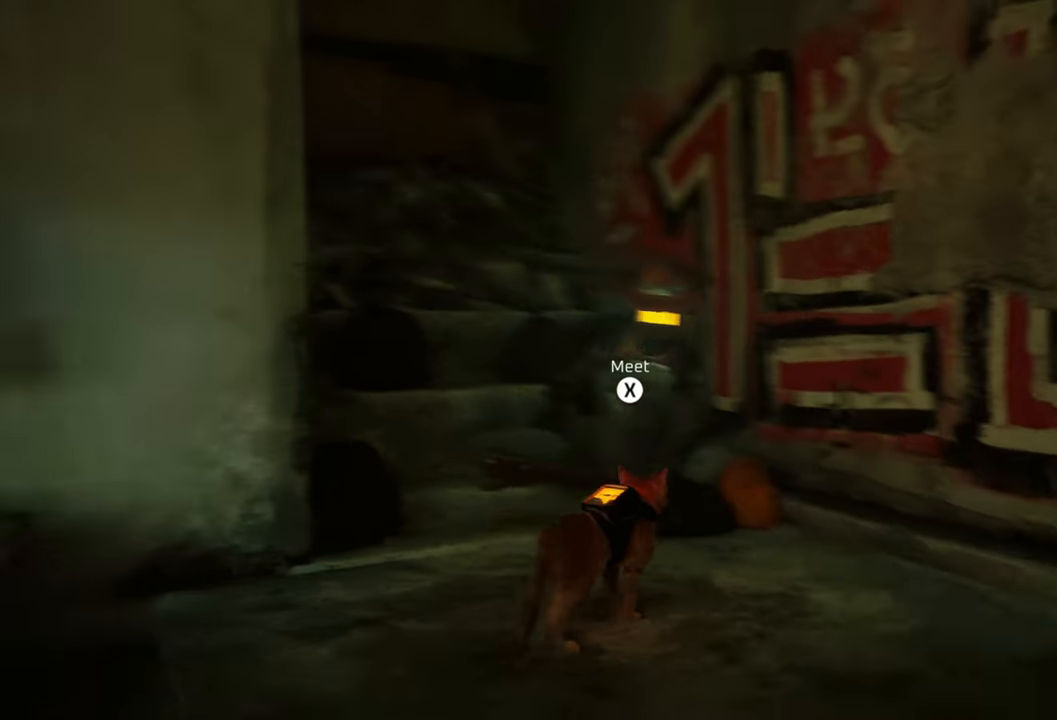
{"buttons": [], "left_stick": "center", "right_stick": "center", "events": [[80, "right_stick", "center"]]}
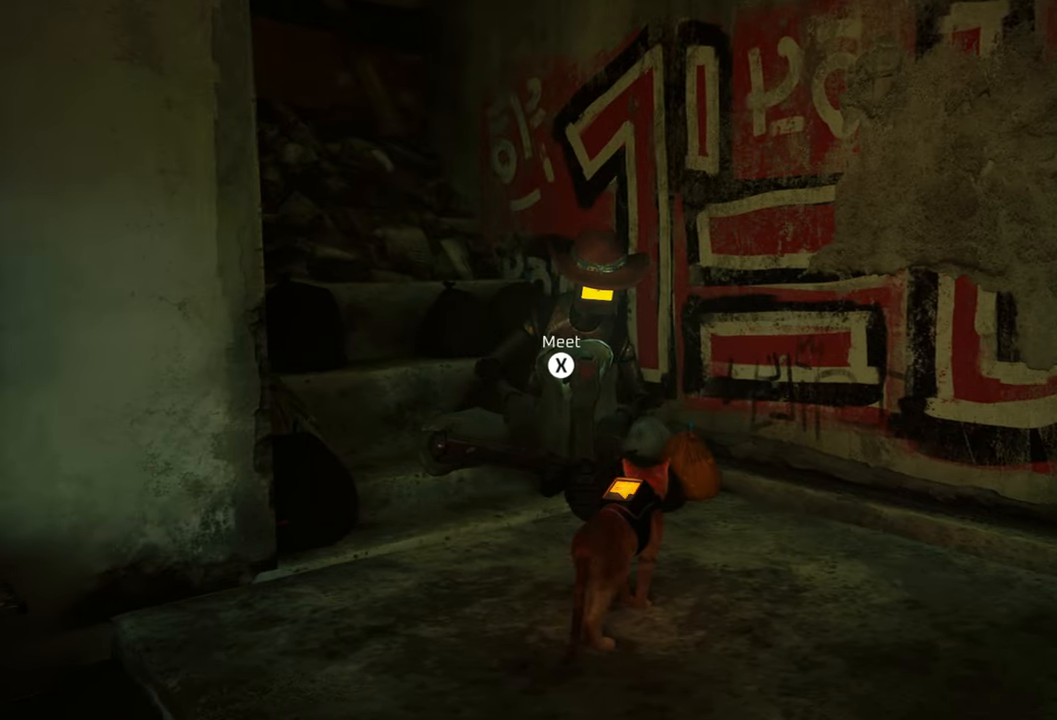
{"buttons": [], "left_stick": "center", "right_stick": "center", "events": [[80, "X", "down"], [200, "X", "up"]]}